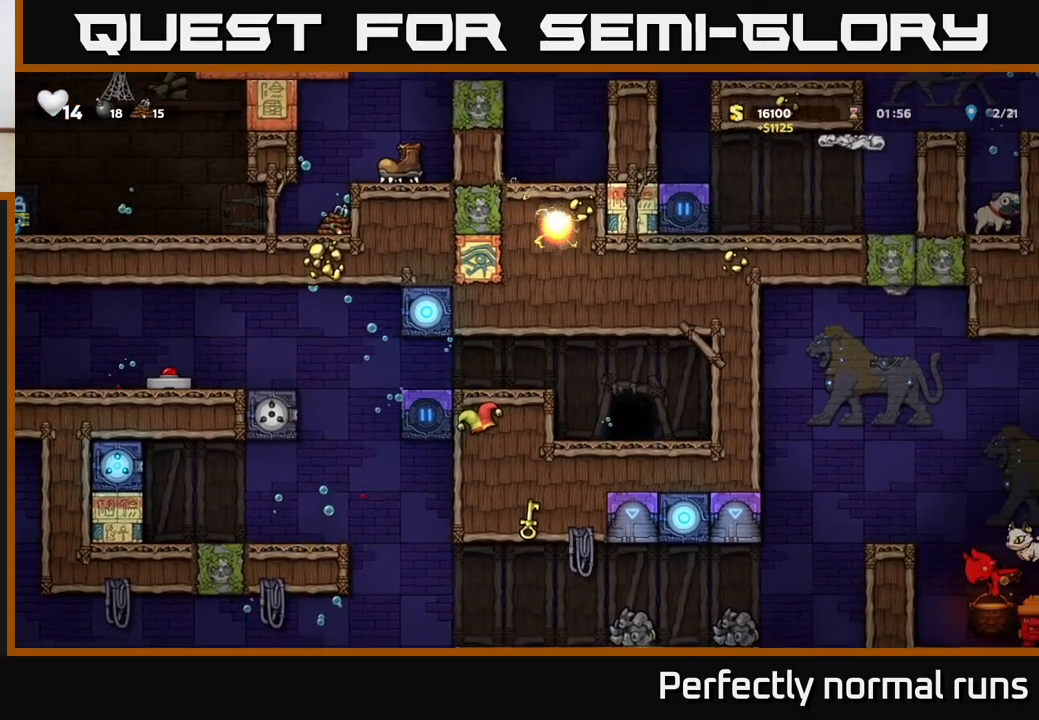
Gameplay with a controller (Xbox layout); each line is a JSON object with the inputs held at the frame after it. "events" lists button and stick changes between this image and that frame as [ms after this image, input, new state], when the widget could be followed in between.
{"buttons": [], "left_stick": "center", "right_stick": "center", "events": [[150, "left_stick", "center"], [200, "left_stick", "left"], [350, "left_stick", "center"]]}
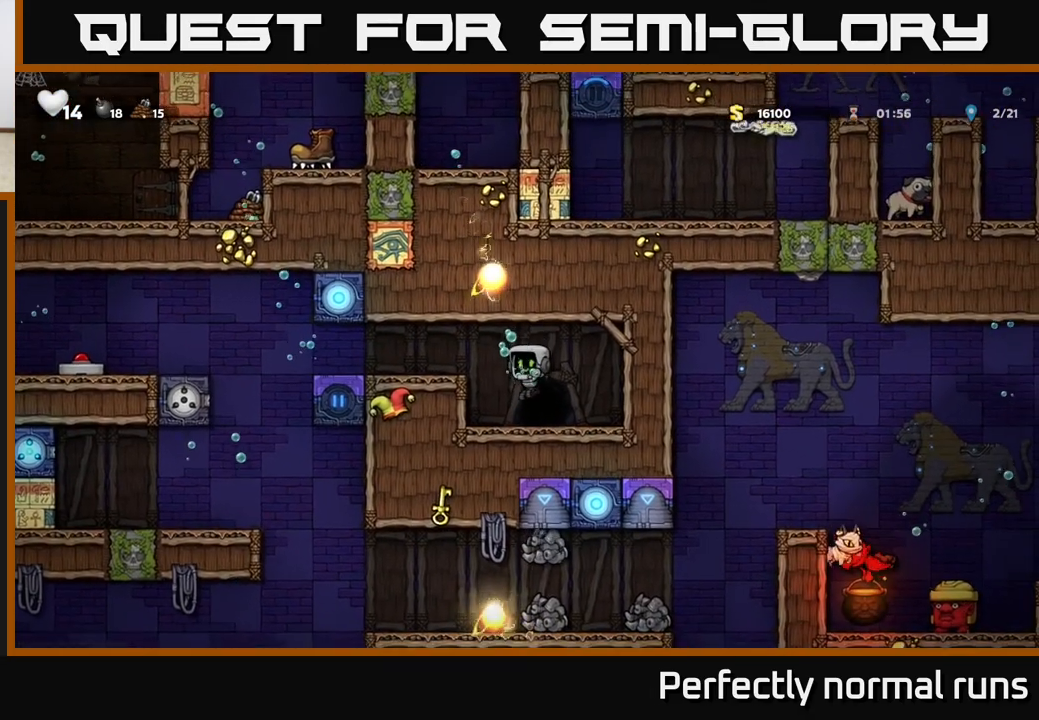
{"buttons": ["L1"], "left_stick": "down", "right_stick": "center", "events": [[300, "left_stick", "left"], [417, "L1", "down"], [450, "left_stick", "down"]]}
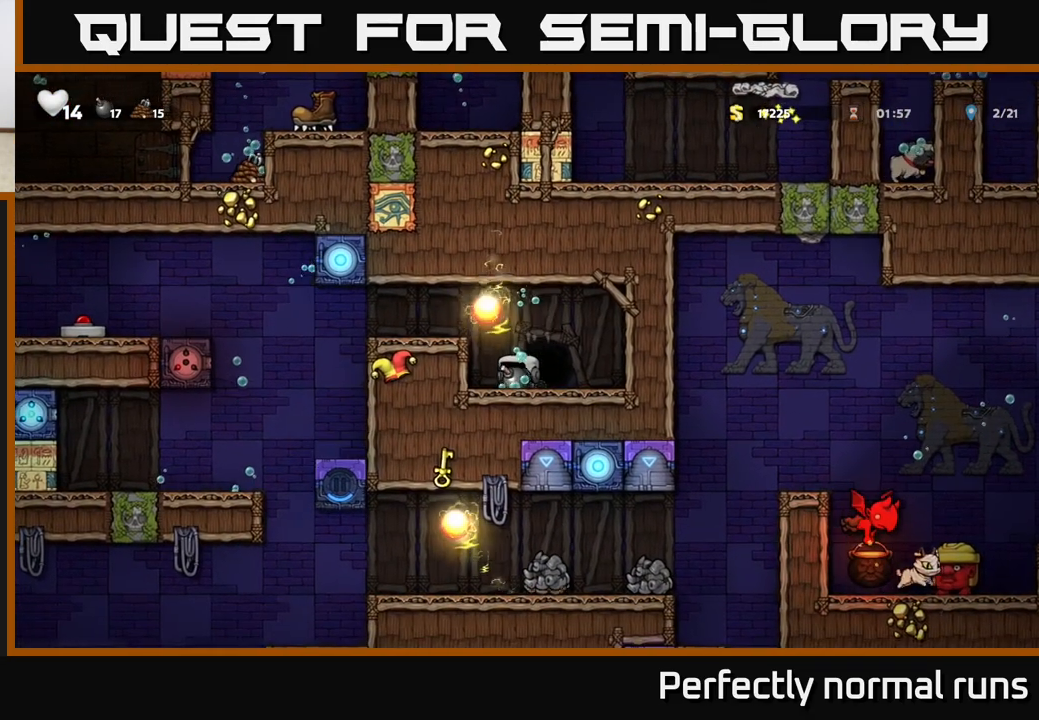
{"buttons": [], "left_stick": "center", "right_stick": "center", "events": [[17, "L1", "up"], [100, "left_stick", "right"], [367, "left_stick", "left"], [500, "left_stick", "center"]]}
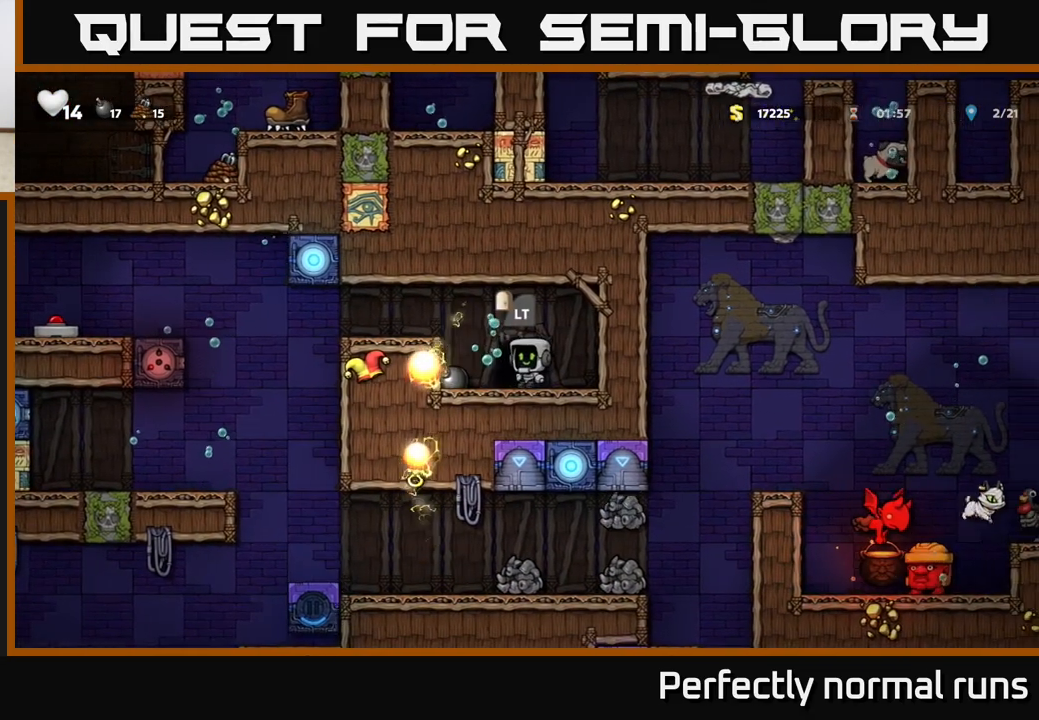
{"buttons": [], "left_stick": "center", "right_stick": "center", "events": [[167, "L2", "down"], [250, "L2", "up"]]}
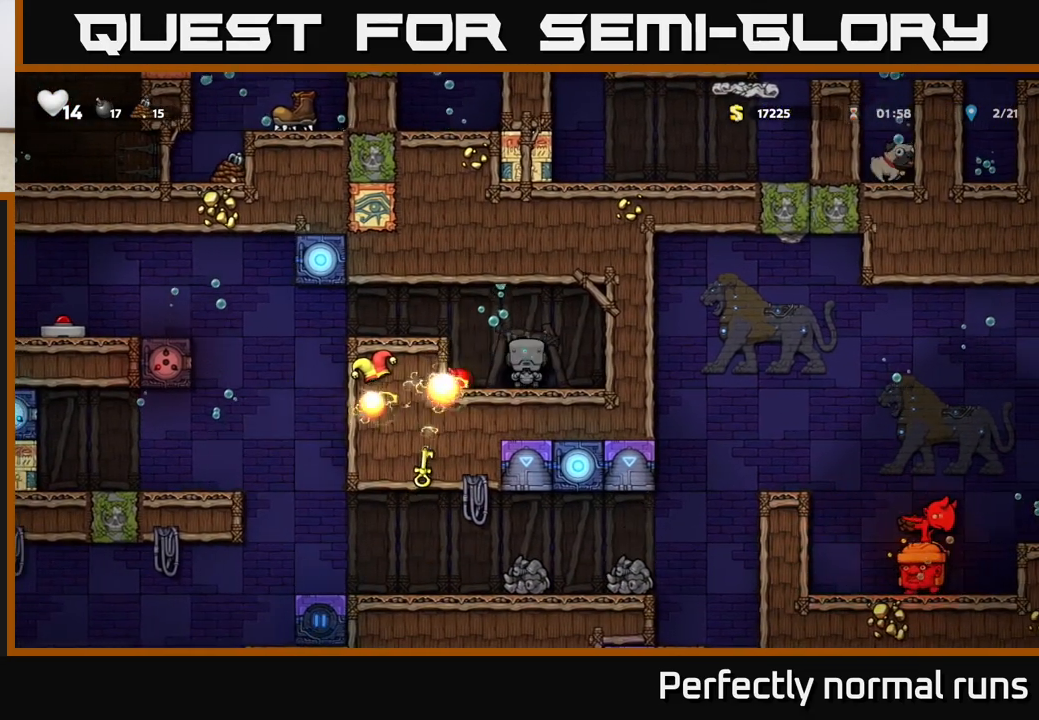
{"buttons": [], "left_stick": "center", "right_stick": "center", "events": []}
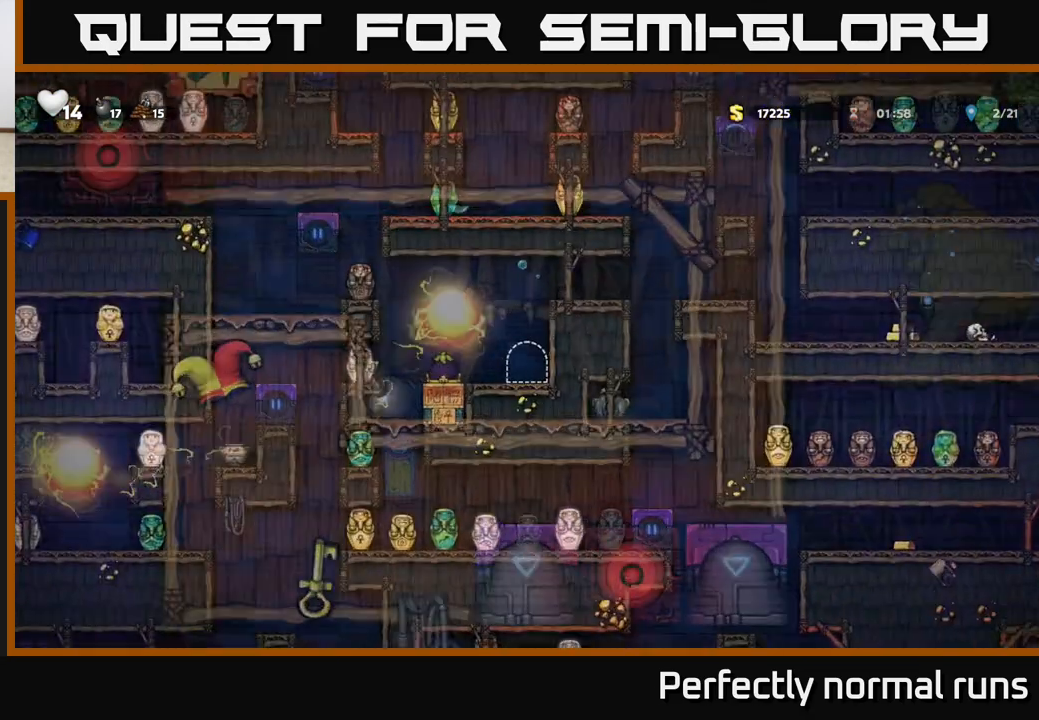
{"buttons": ["A"], "left_stick": "right", "right_stick": "center", "events": [[150, "left_stick", "right"], [500, "A", "down"]]}
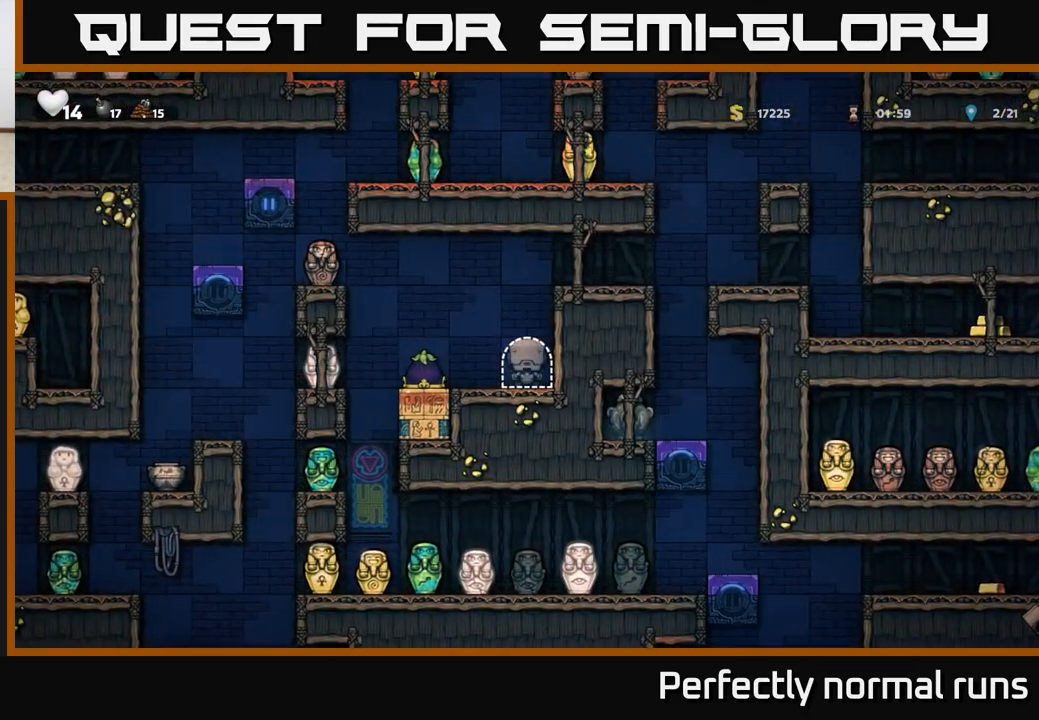
{"buttons": ["A"], "left_stick": "right", "right_stick": "center", "events": [[83, "A", "up"], [117, "left_stick", "center"], [167, "A", "down"], [167, "left_stick", "left"], [233, "A", "up"], [233, "left_stick", "center"], [300, "A", "down"], [300, "left_stick", "right"], [367, "A", "up"], [433, "A", "down"]]}
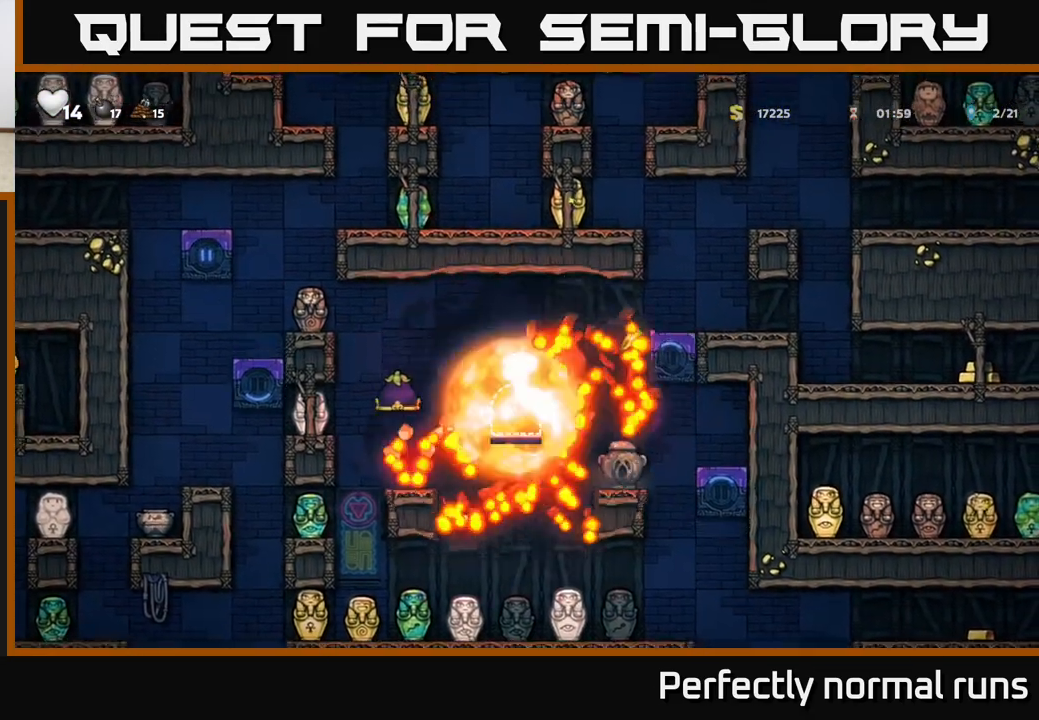
{"buttons": [], "left_stick": "left", "right_stick": "center", "events": [[17, "A", "up"], [83, "A", "down"], [200, "A", "up"], [250, "A", "down"], [383, "A", "up"], [450, "left_stick", "left"]]}
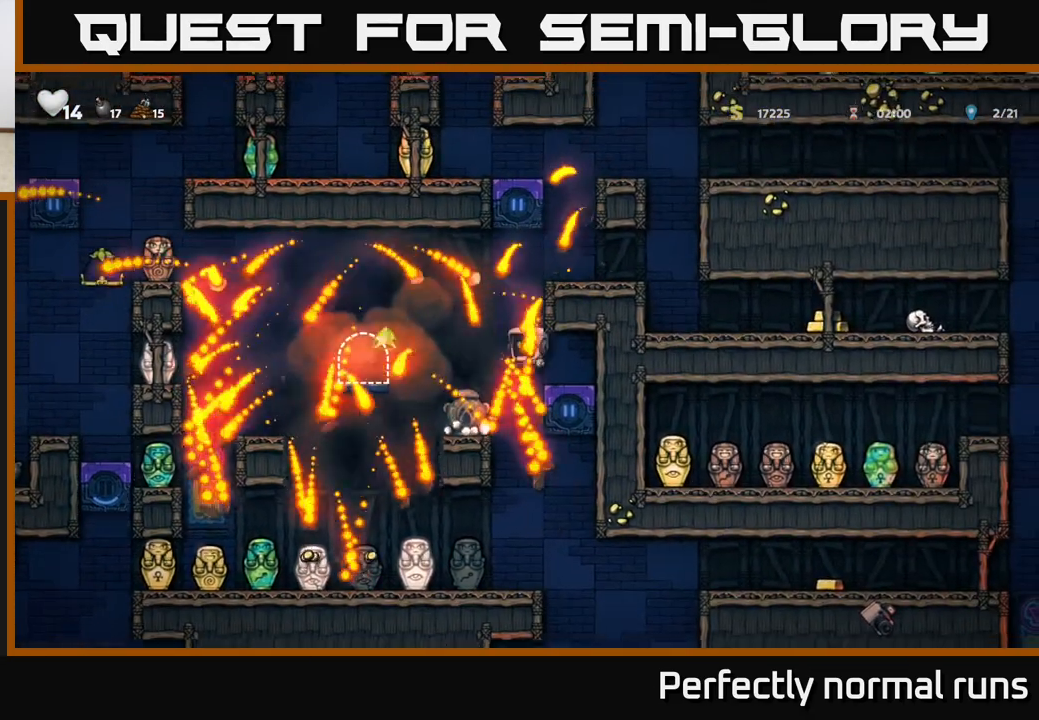
{"buttons": ["A"], "left_stick": "center", "right_stick": "center", "events": [[283, "left_stick", "right"], [317, "A", "down"], [367, "left_stick", "center"]]}
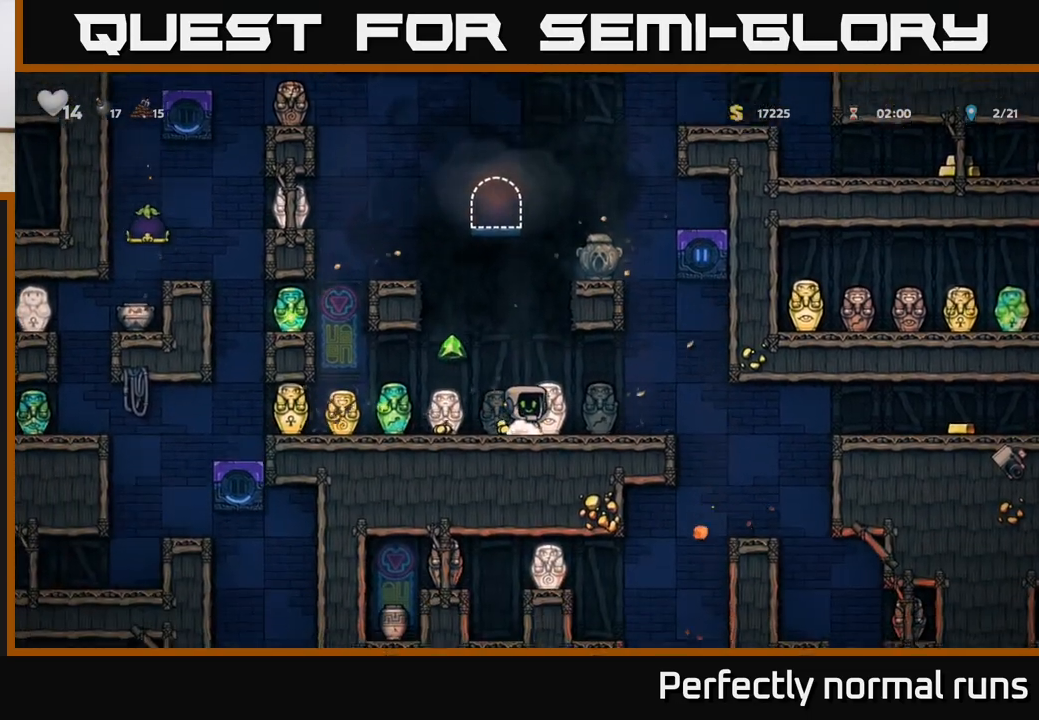
{"buttons": [], "left_stick": "center", "right_stick": "center", "events": [[17, "A", "up"]]}
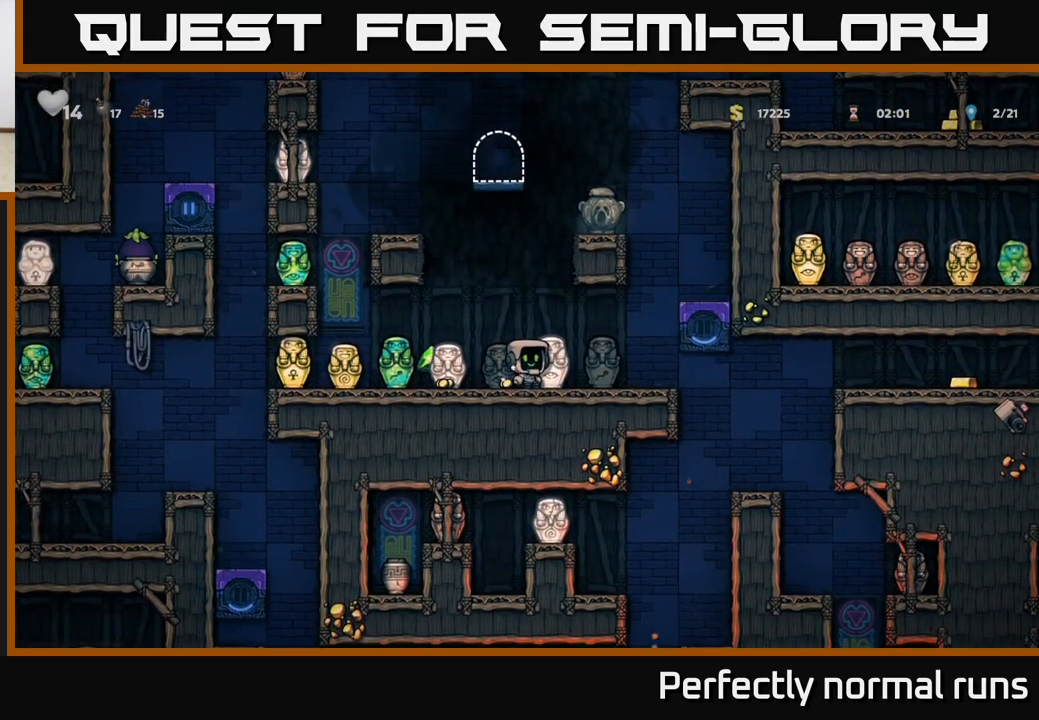
{"buttons": [], "left_stick": "center", "right_stick": "center", "events": [[17, "left_stick", "left"], [350, "left_stick", "center"]]}
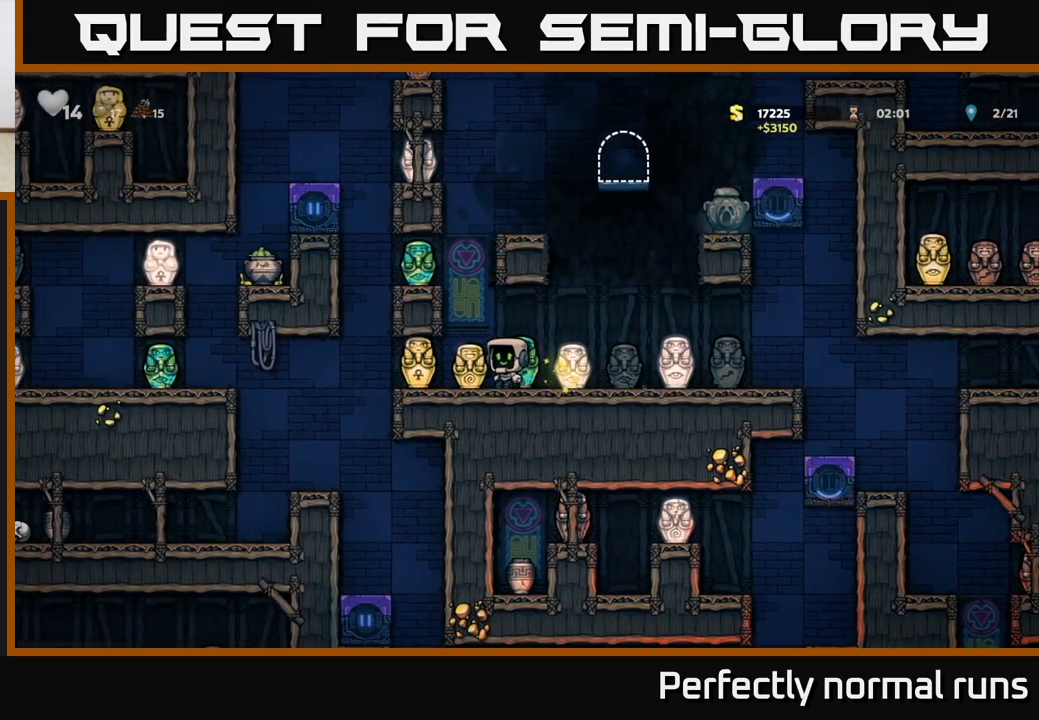
{"buttons": ["A"], "left_stick": "left", "right_stick": "center", "events": [[100, "left_stick", "left"], [117, "A", "down"], [267, "A", "up"], [483, "A", "down"]]}
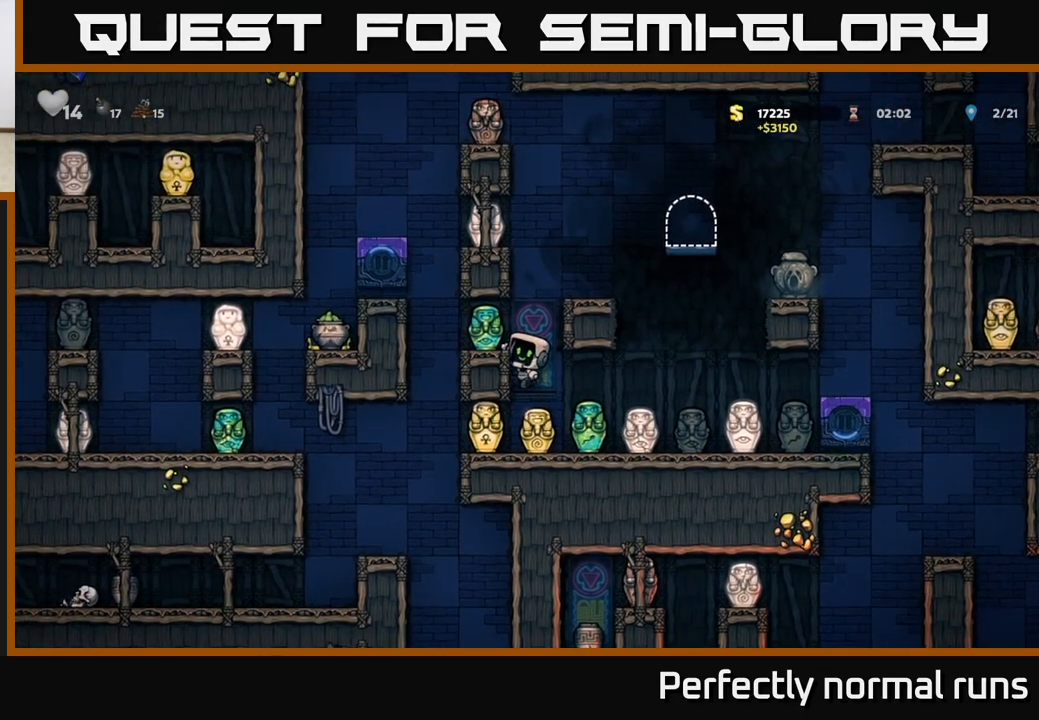
{"buttons": [], "left_stick": "right", "right_stick": "center", "events": [[117, "A", "up"], [150, "left_stick", "center"], [267, "left_stick", "right"], [350, "left_stick", "center"], [450, "left_stick", "right"]]}
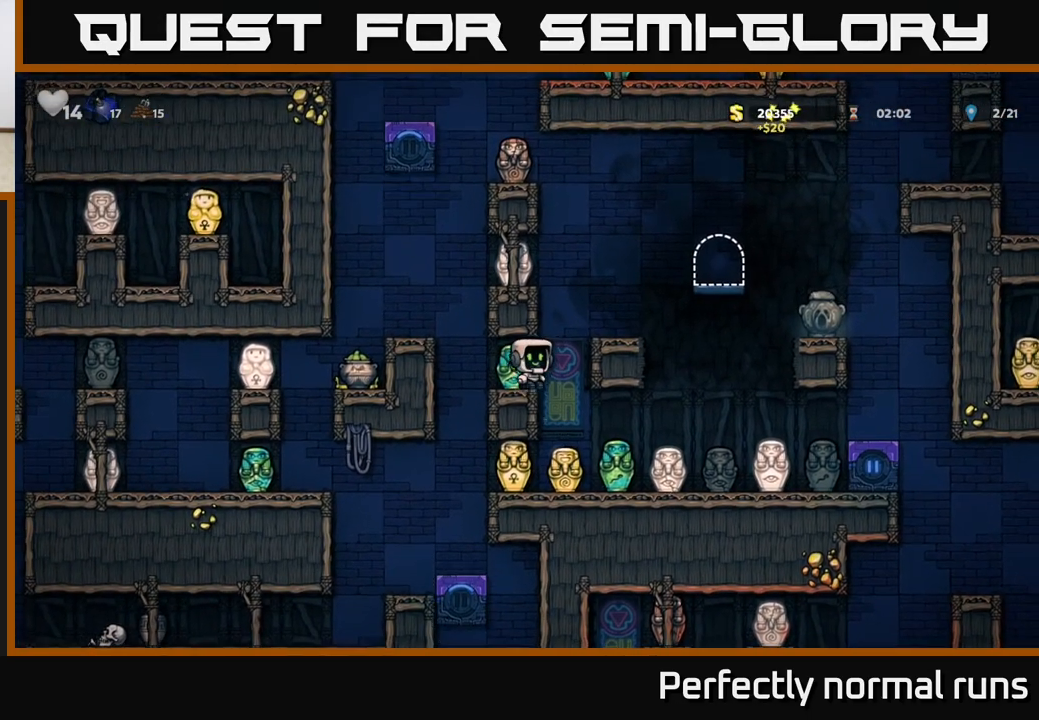
{"buttons": [], "left_stick": "center", "right_stick": "center", "events": [[17, "A", "down"], [233, "A", "up"], [267, "left_stick", "center"], [367, "left_stick", "left"], [450, "left_stick", "center"]]}
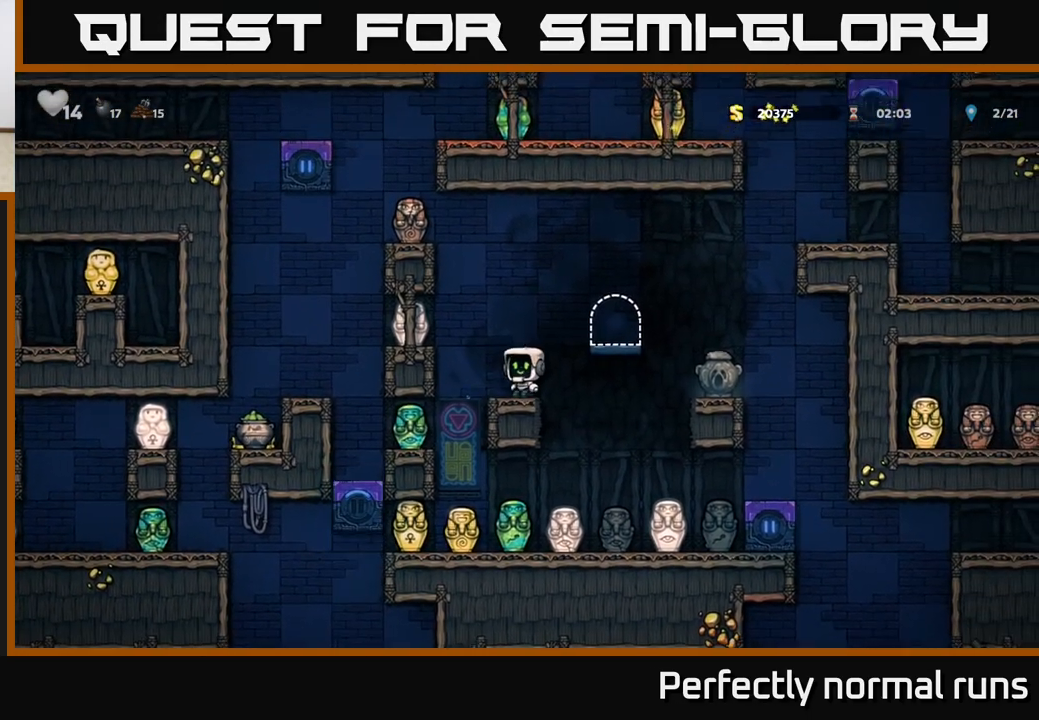
{"buttons": [], "left_stick": "center", "right_stick": "center", "events": [[250, "A", "down"], [300, "left_stick", "left"], [400, "A", "up"], [500, "left_stick", "center"]]}
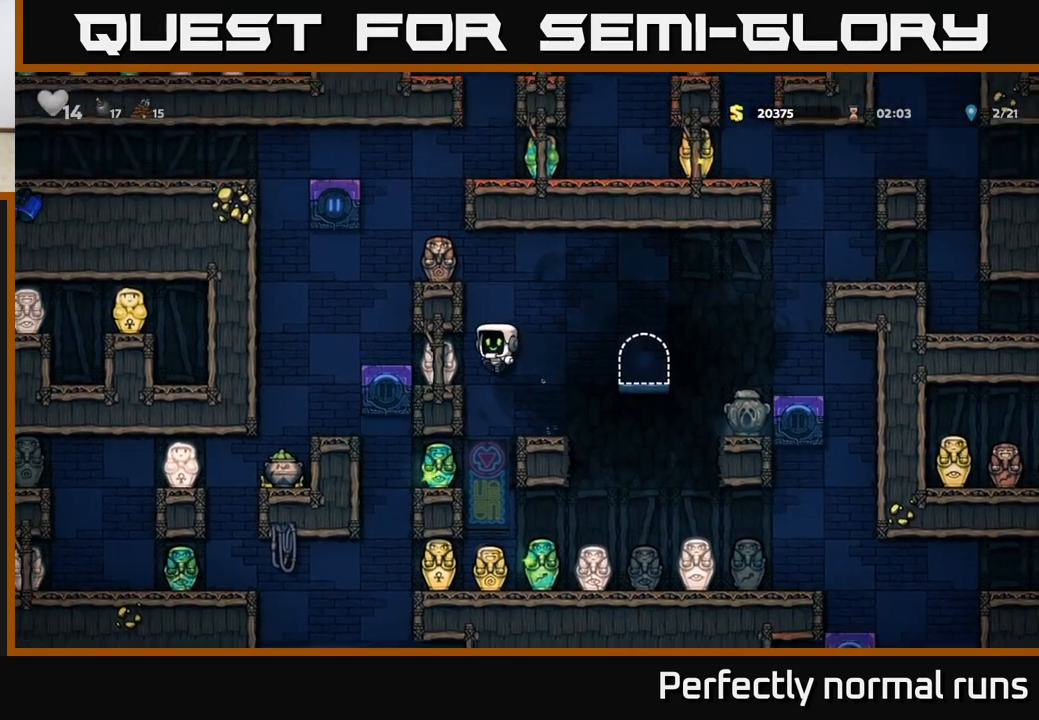
{"buttons": ["A"], "left_stick": "right", "right_stick": "center", "events": [[367, "left_stick", "right"], [483, "A", "down"]]}
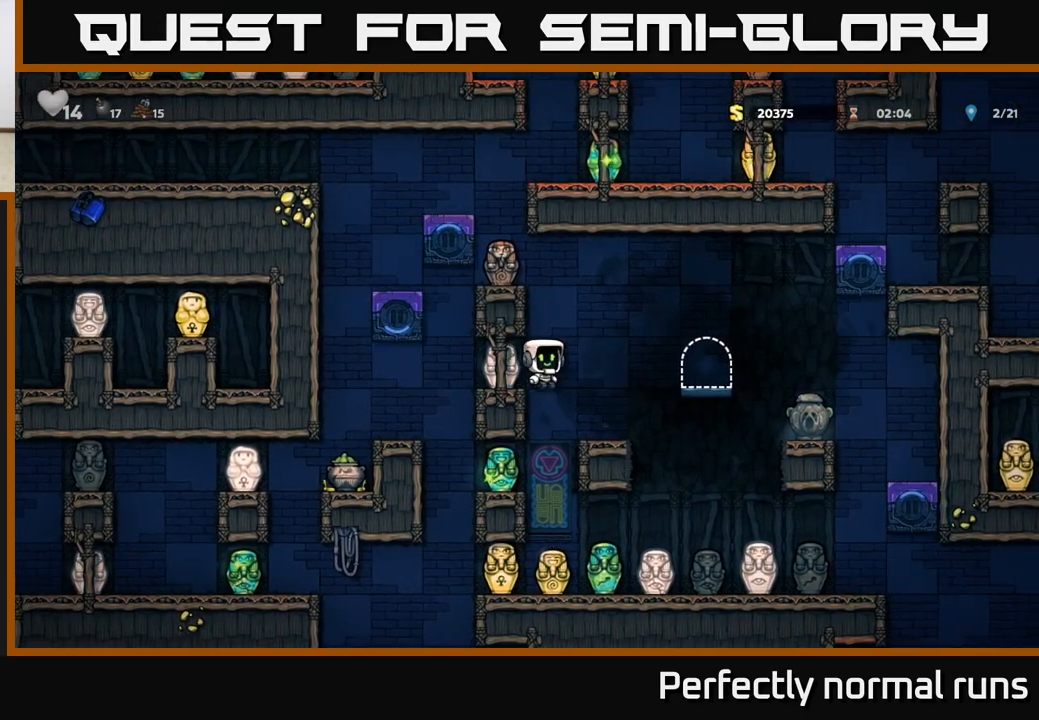
{"buttons": ["A"], "left_stick": "center", "right_stick": "center", "events": [[33, "left_stick", "left"], [217, "A", "up"], [400, "left_stick", "center"], [433, "A", "down"]]}
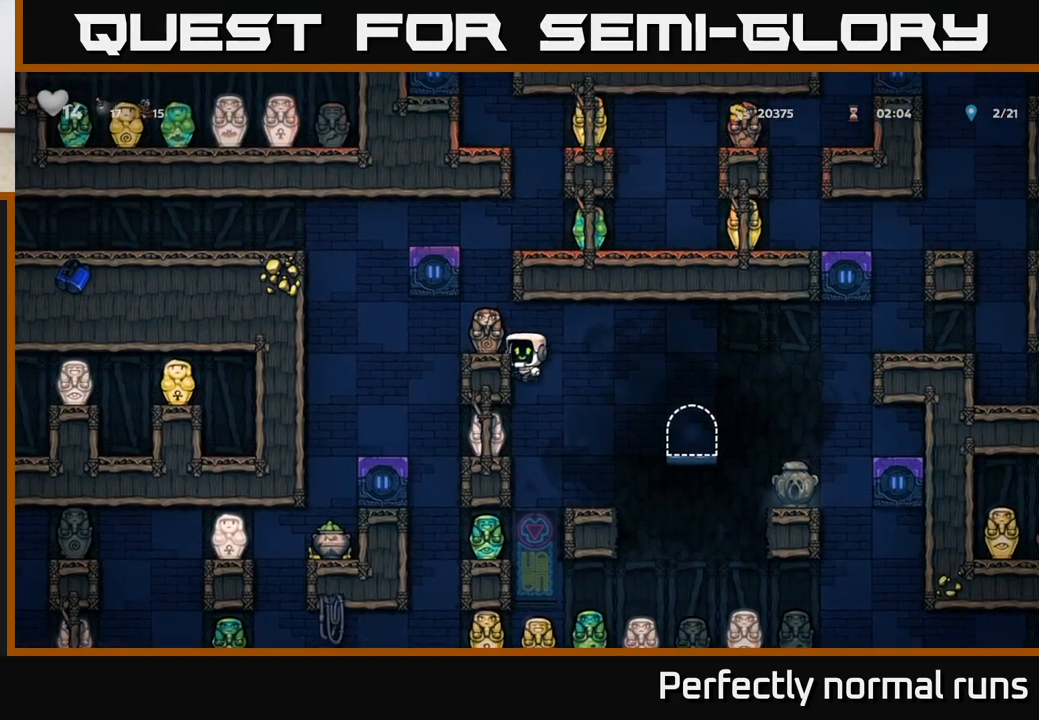
{"buttons": [], "left_stick": "center", "right_stick": "center", "events": [[50, "left_stick", "left"], [117, "A", "up"], [150, "left_stick", "center"], [367, "left_stick", "right"], [433, "left_stick", "center"]]}
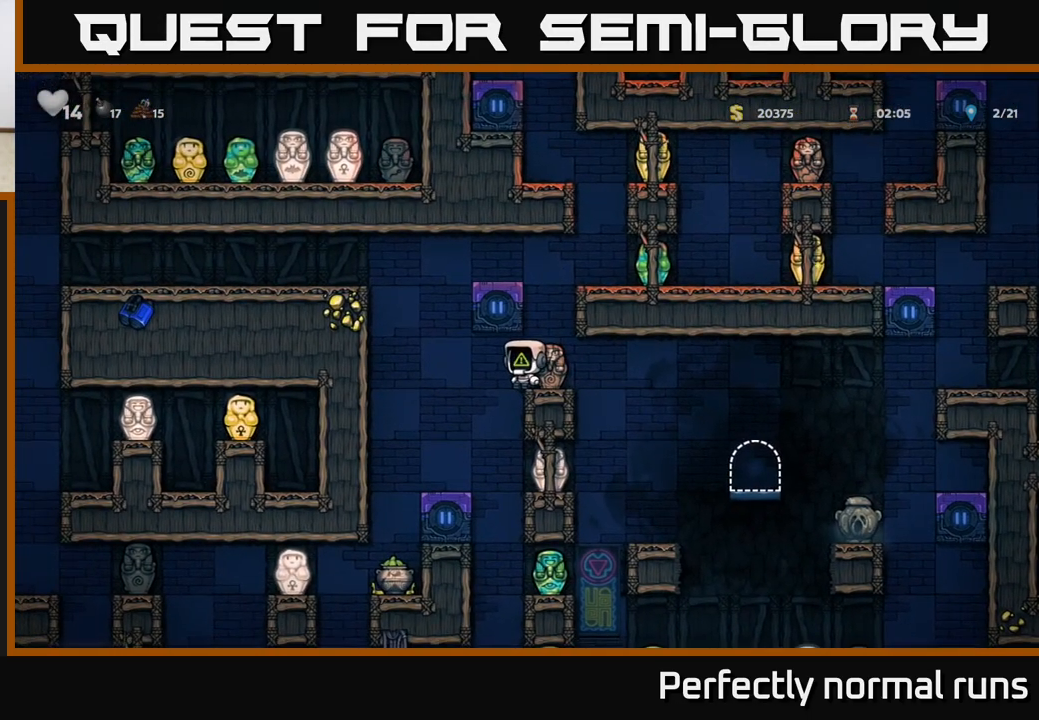
{"buttons": [], "left_stick": "left", "right_stick": "center", "events": [[83, "left_stick", "right"], [217, "left_stick", "center"], [483, "left_stick", "left"]]}
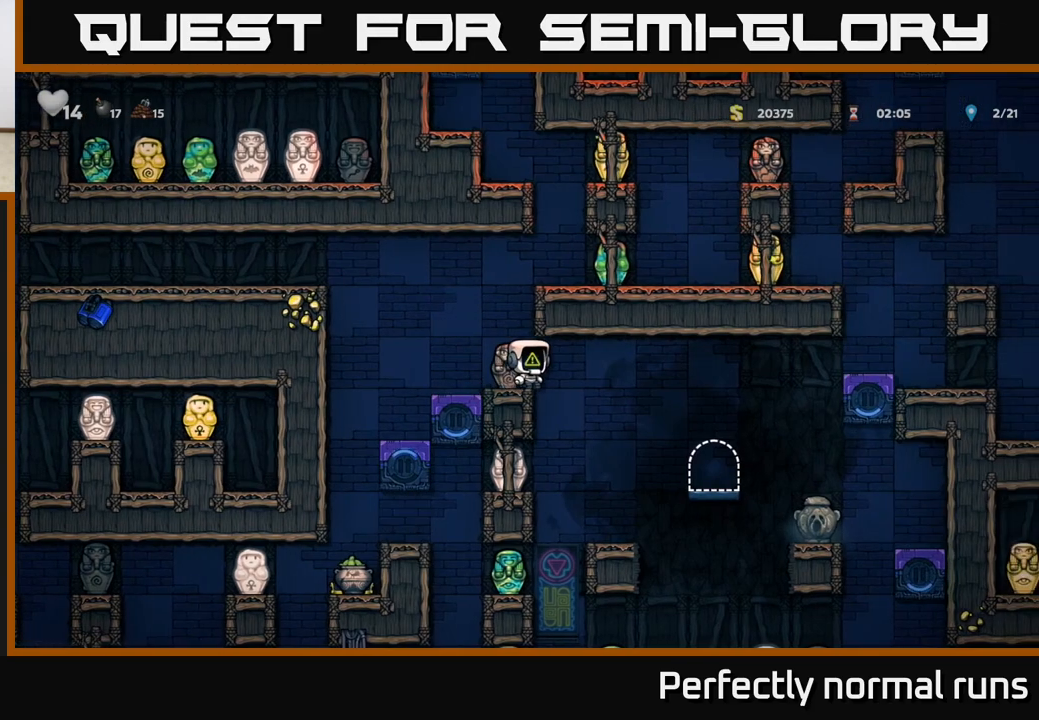
{"buttons": ["A"], "left_stick": "right", "right_stick": "center", "events": [[83, "A", "down"], [133, "left_stick", "right"], [267, "A", "up"], [450, "A", "down"]]}
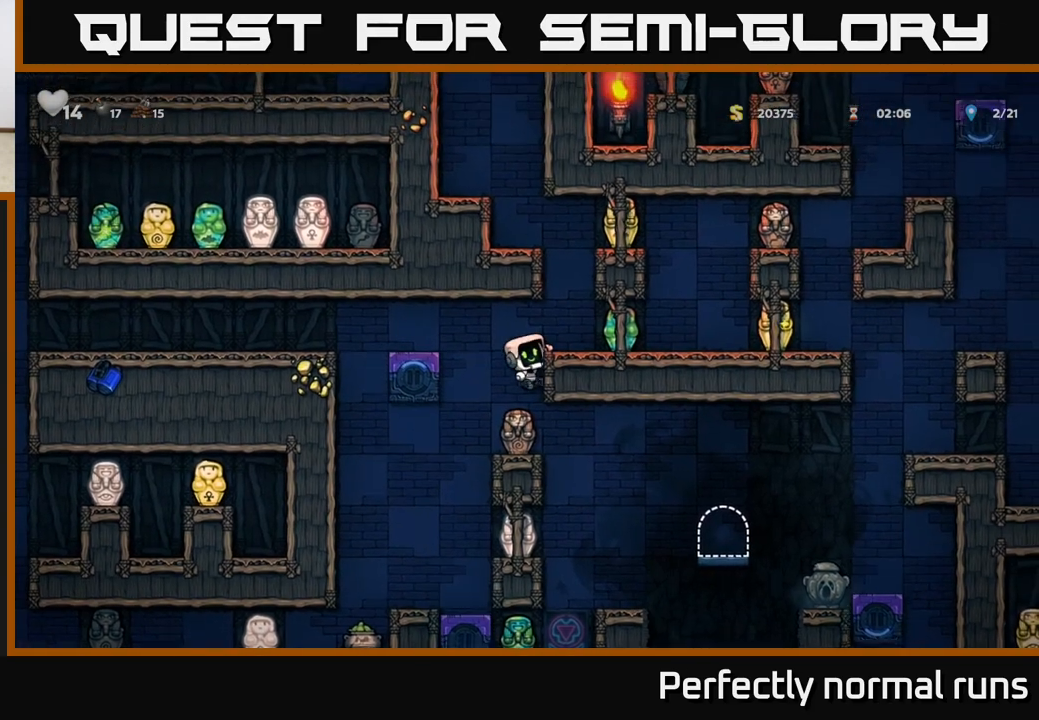
{"buttons": [], "left_stick": "left", "right_stick": "center", "events": [[83, "A", "up"], [167, "left_stick", "center"], [300, "left_stick", "right"], [483, "left_stick", "left"]]}
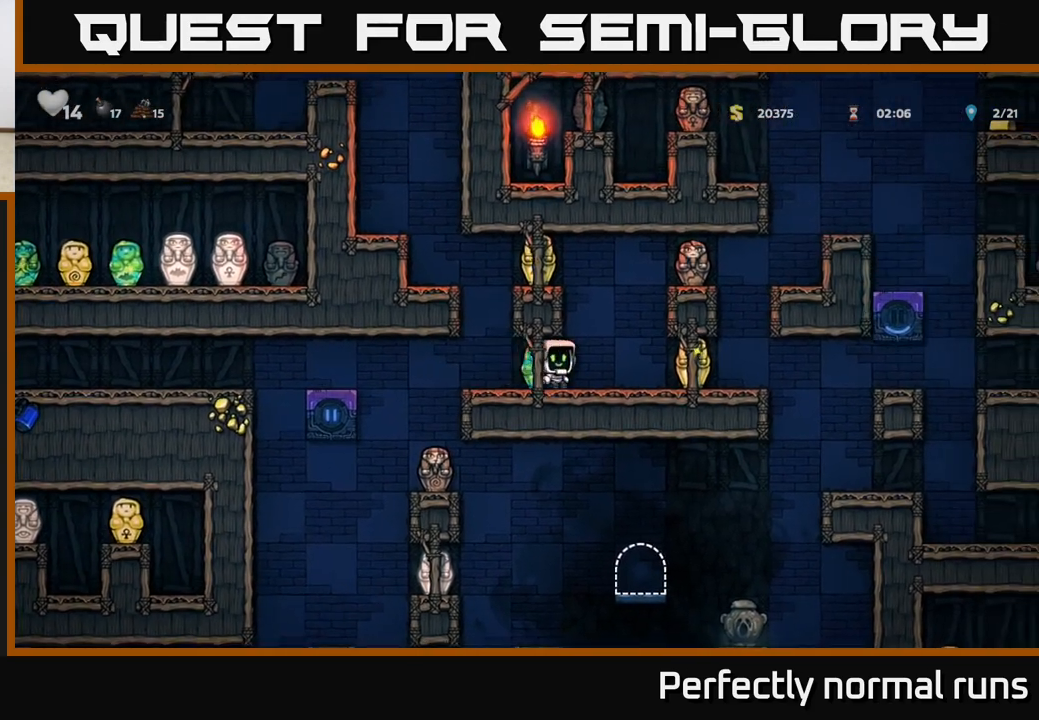
{"buttons": ["A"], "left_stick": "left", "right_stick": "center", "events": [[400, "A", "down"]]}
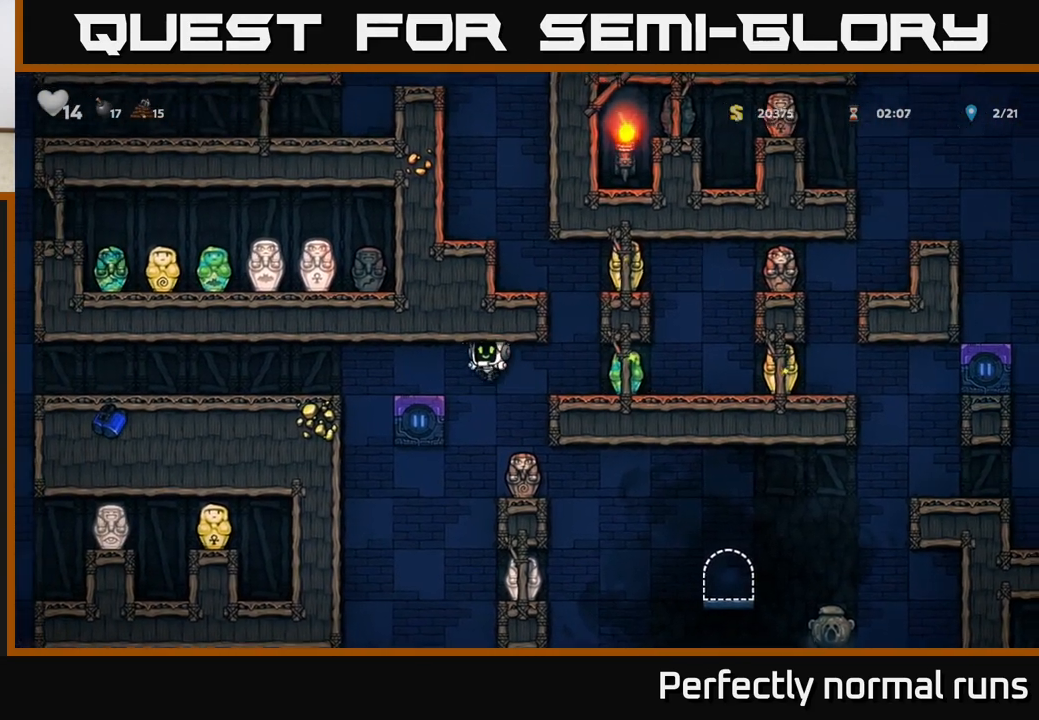
{"buttons": ["A"], "left_stick": "left", "right_stick": "center", "events": [[50, "A", "up"], [200, "A", "down"], [350, "A", "up"], [450, "A", "down"]]}
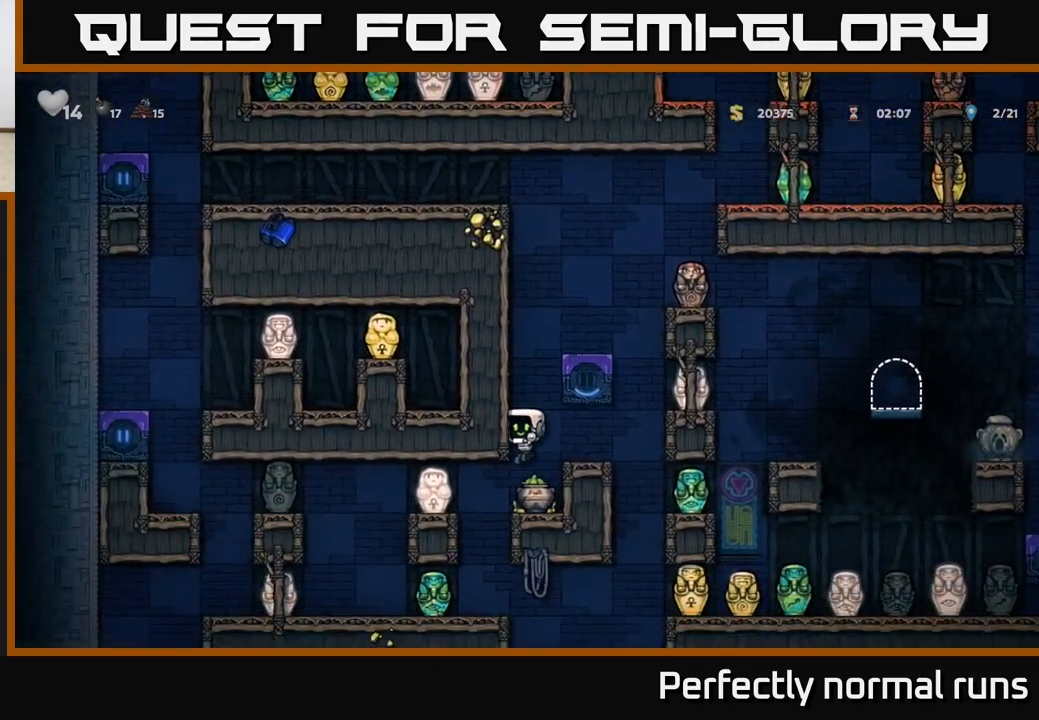
{"buttons": [], "left_stick": "center", "right_stick": "center", "events": [[117, "A", "up"], [167, "left_stick", "center"]]}
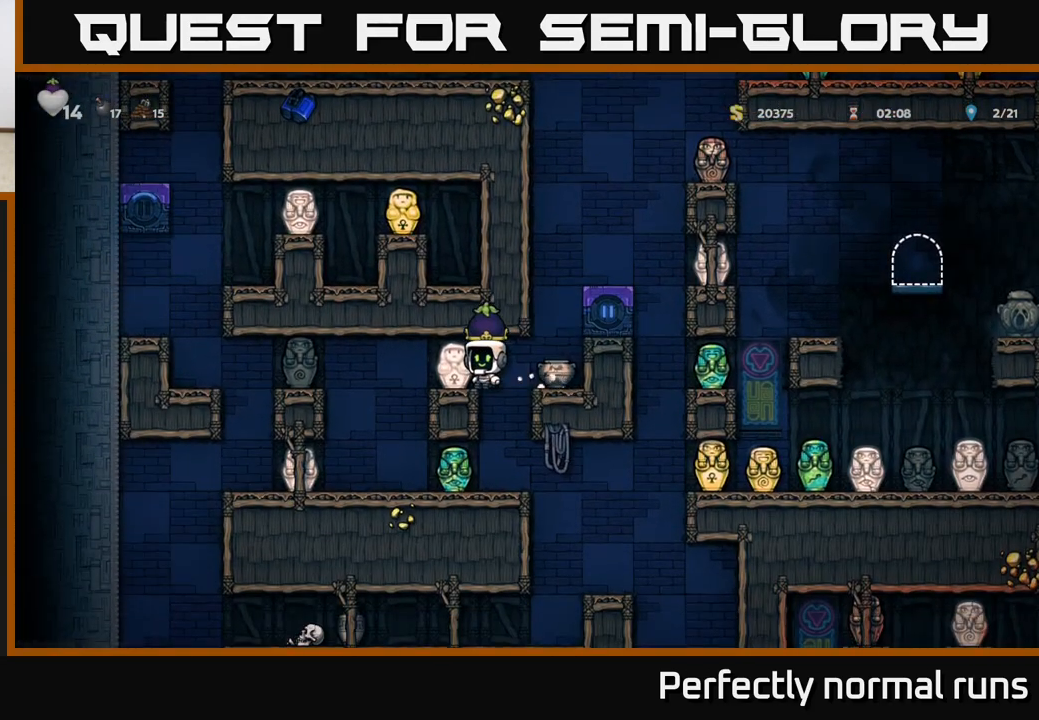
{"buttons": [], "left_stick": "center", "right_stick": "center", "events": [[267, "left_stick", "left"], [433, "left_stick", "center"]]}
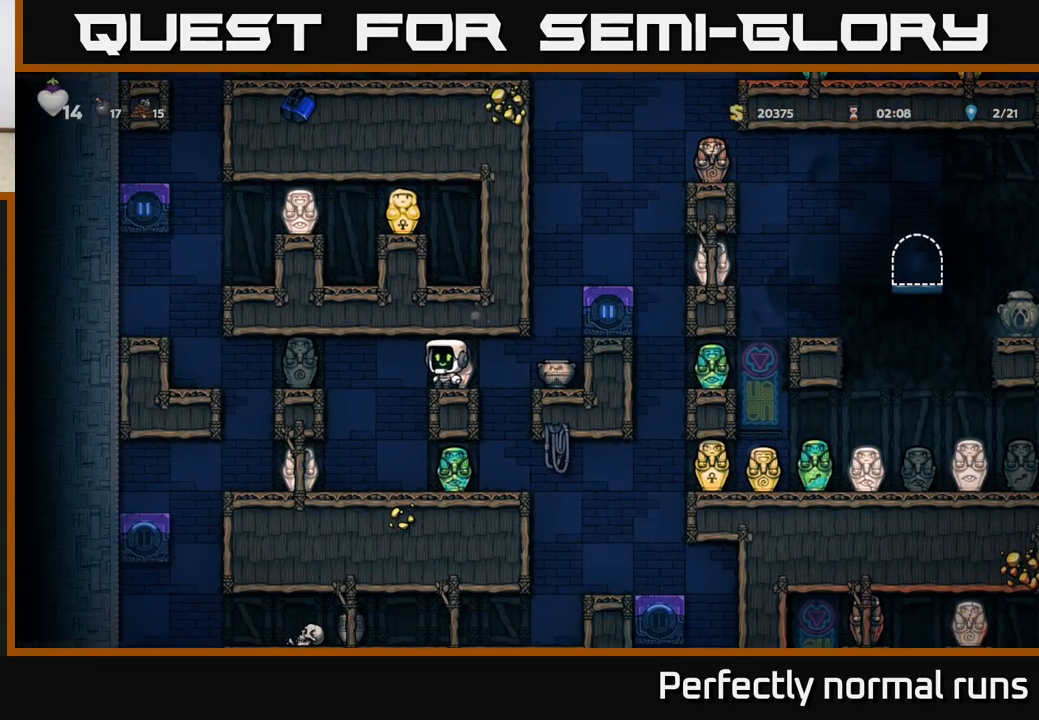
{"buttons": ["A"], "left_stick": "right", "right_stick": "center", "events": [[217, "left_stick", "right"], [400, "A", "down"]]}
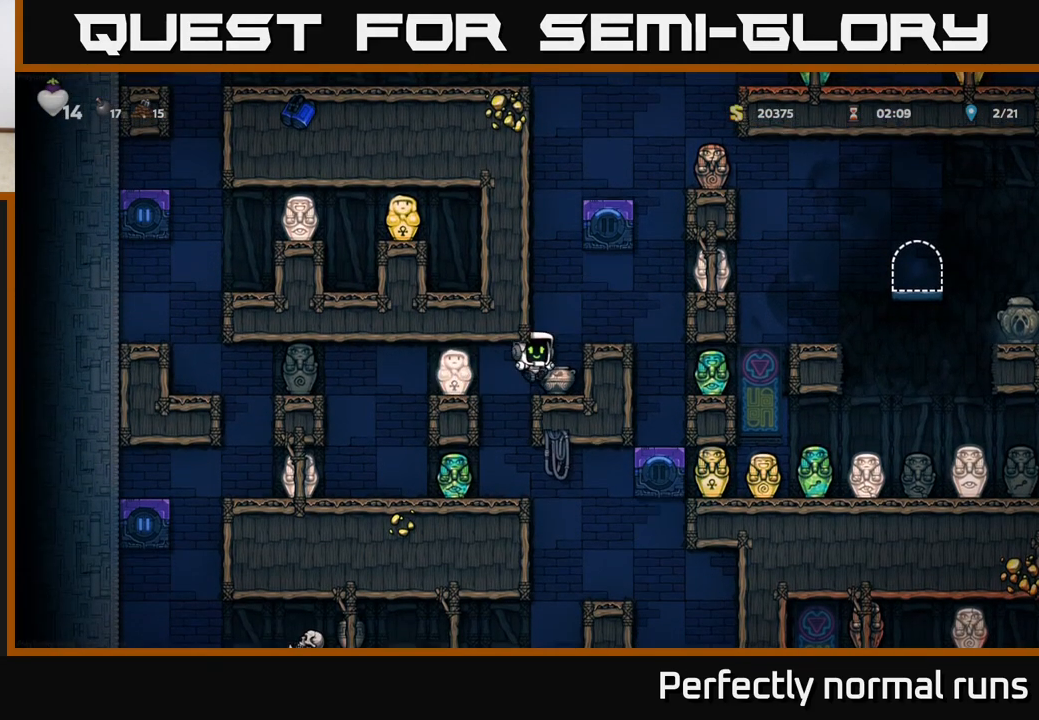
{"buttons": [], "left_stick": "center", "right_stick": "center", "events": [[33, "A", "up"], [117, "left_stick", "center"], [183, "A", "down"], [300, "left_stick", "right"], [333, "A", "up"], [417, "left_stick", "center"]]}
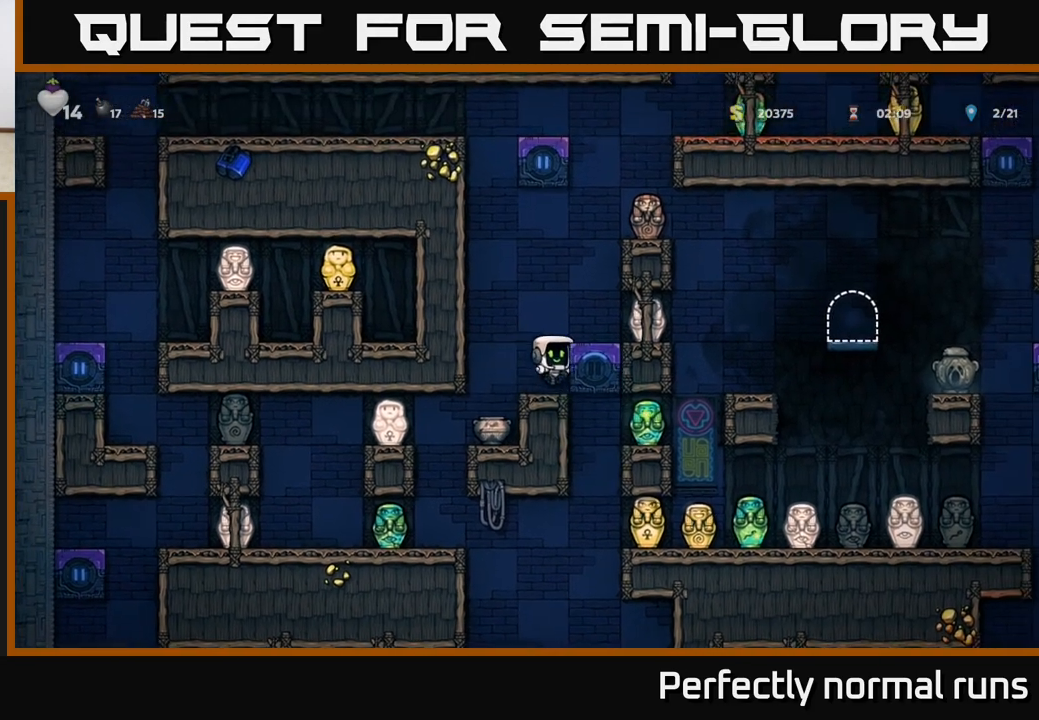
{"buttons": ["A"], "left_stick": "left", "right_stick": "center", "events": [[133, "left_stick", "left"], [267, "left_stick", "center"], [433, "A", "down"], [433, "left_stick", "left"]]}
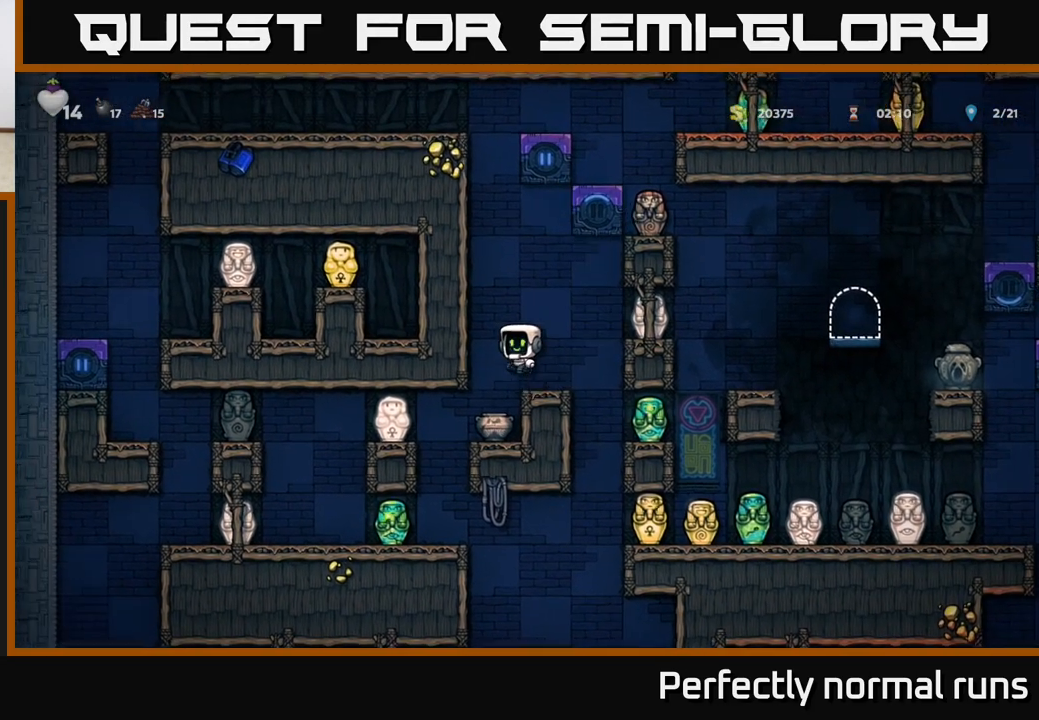
{"buttons": [], "left_stick": "up", "right_stick": "center", "events": [[83, "R1", "down"], [100, "left_stick", "up"], [150, "A", "up"], [183, "R1", "up"]]}
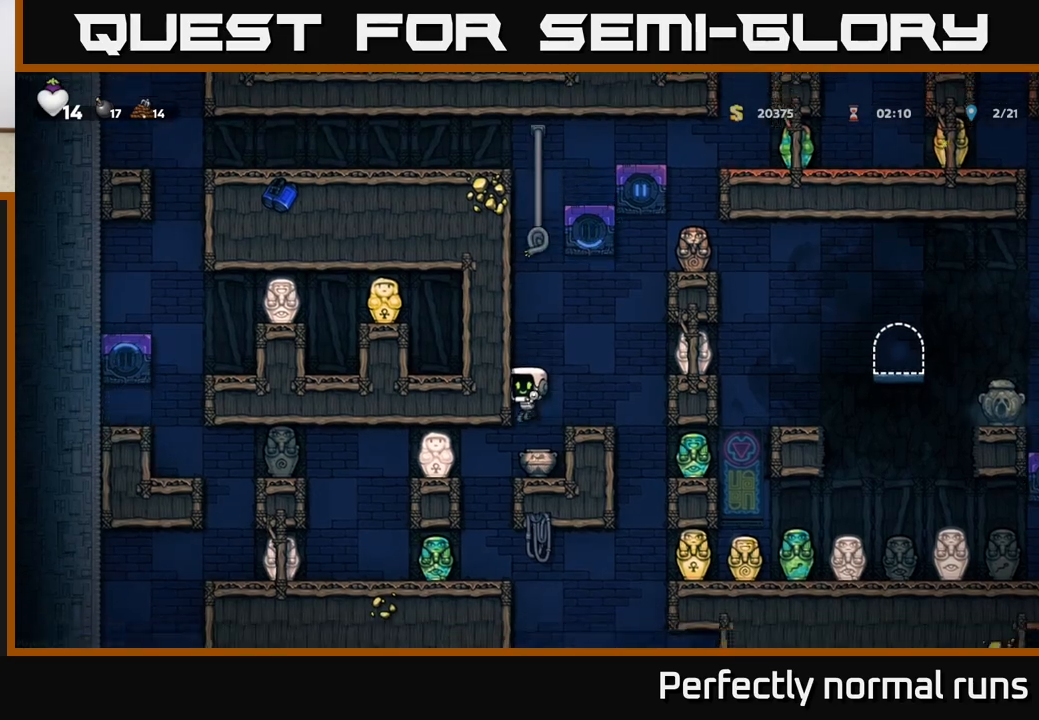
{"buttons": [], "left_stick": "up", "right_stick": "center", "events": [[100, "A", "down"], [283, "A", "up"]]}